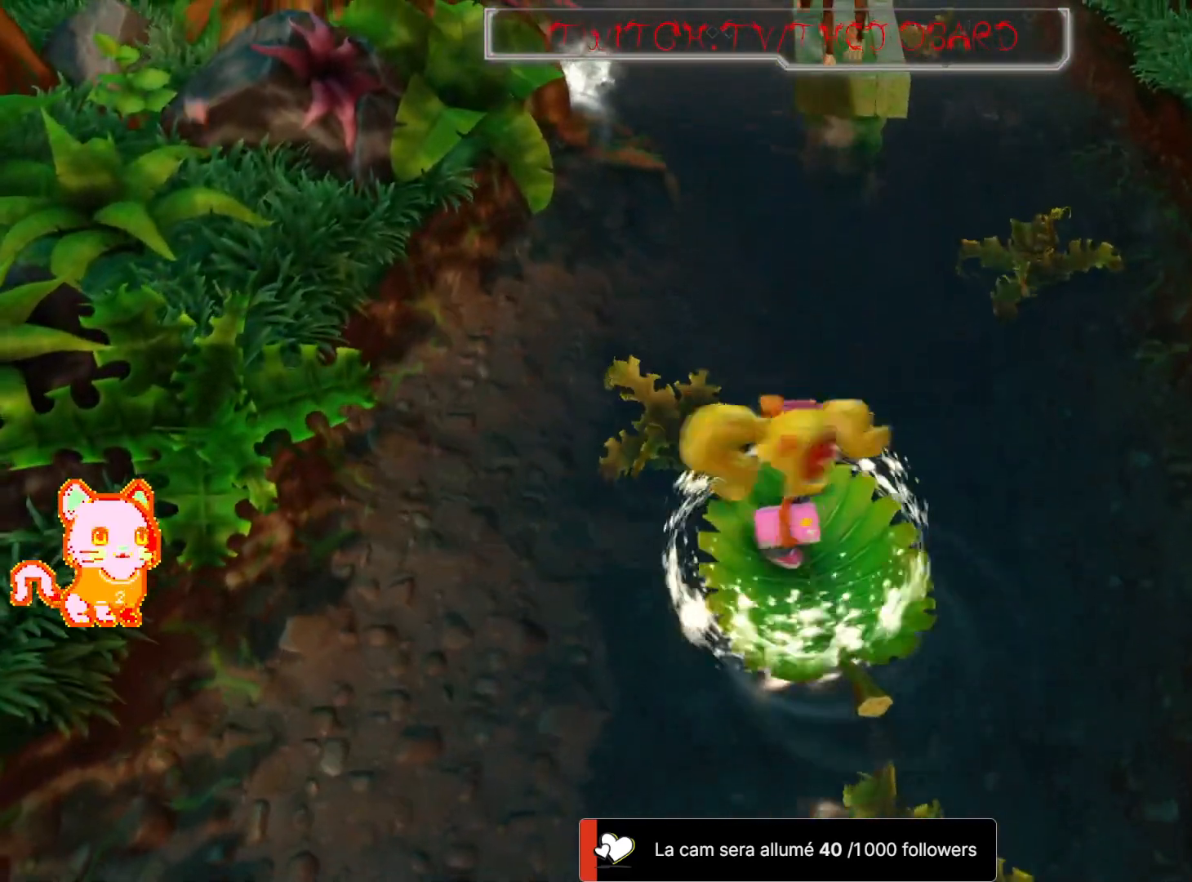
Gameplay with a controller (Xbox layout); each line is a JSON object with the inputs held at the frame after it. "events" lists button and stick changes between this image and that frame as [ms after this image, input, new state], when the widget could be followed in between. Not read: R3.
{"buttons": [], "left_stick": "center", "right_stick": "center"}
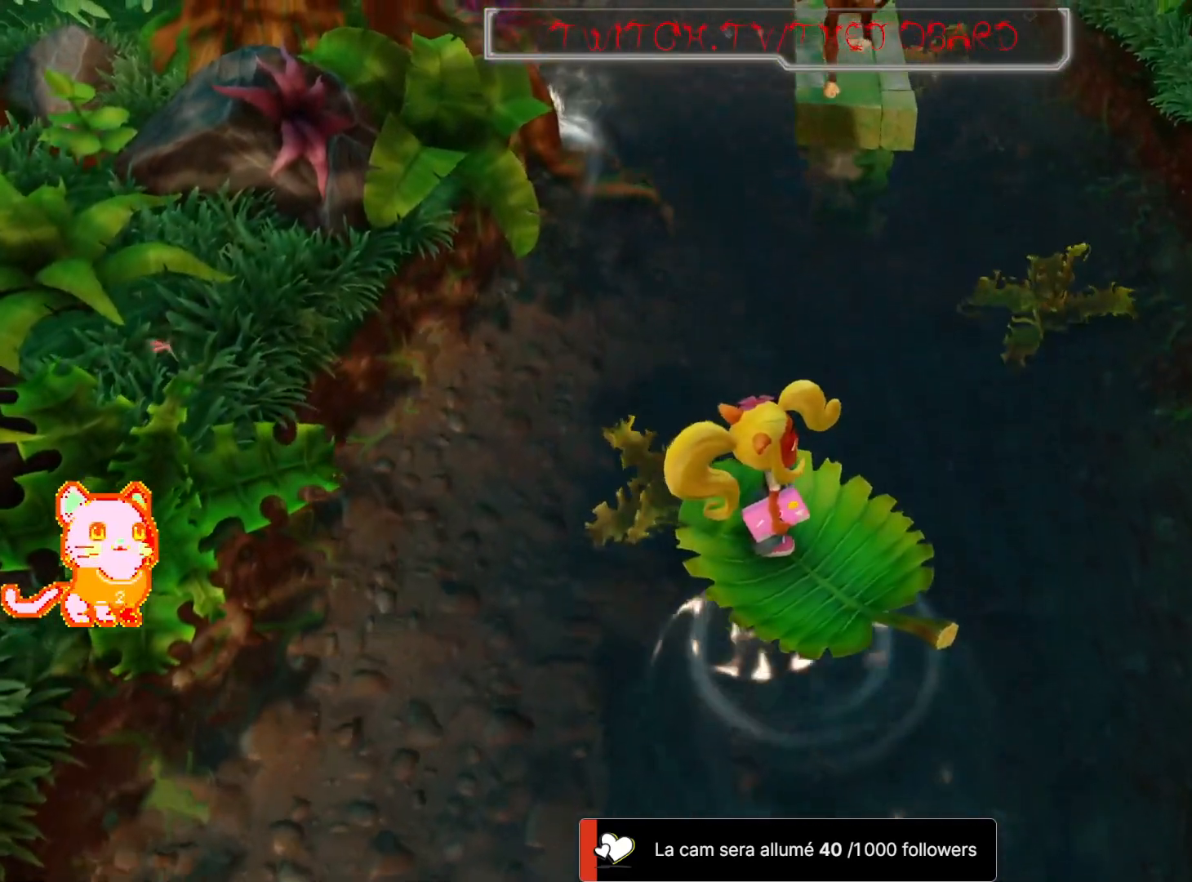
{"buttons": [], "left_stick": "center", "right_stick": "center", "events": []}
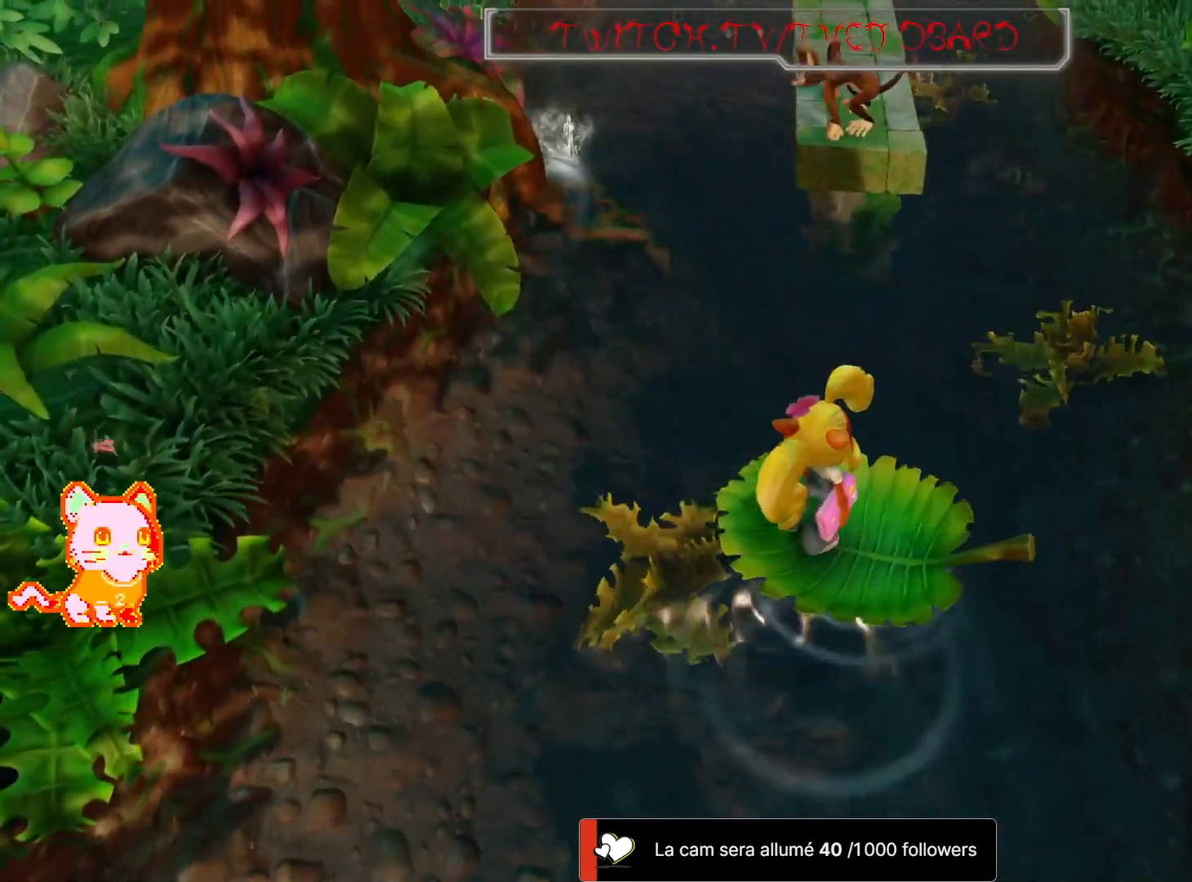
{"buttons": [], "left_stick": "center", "right_stick": "center", "events": []}
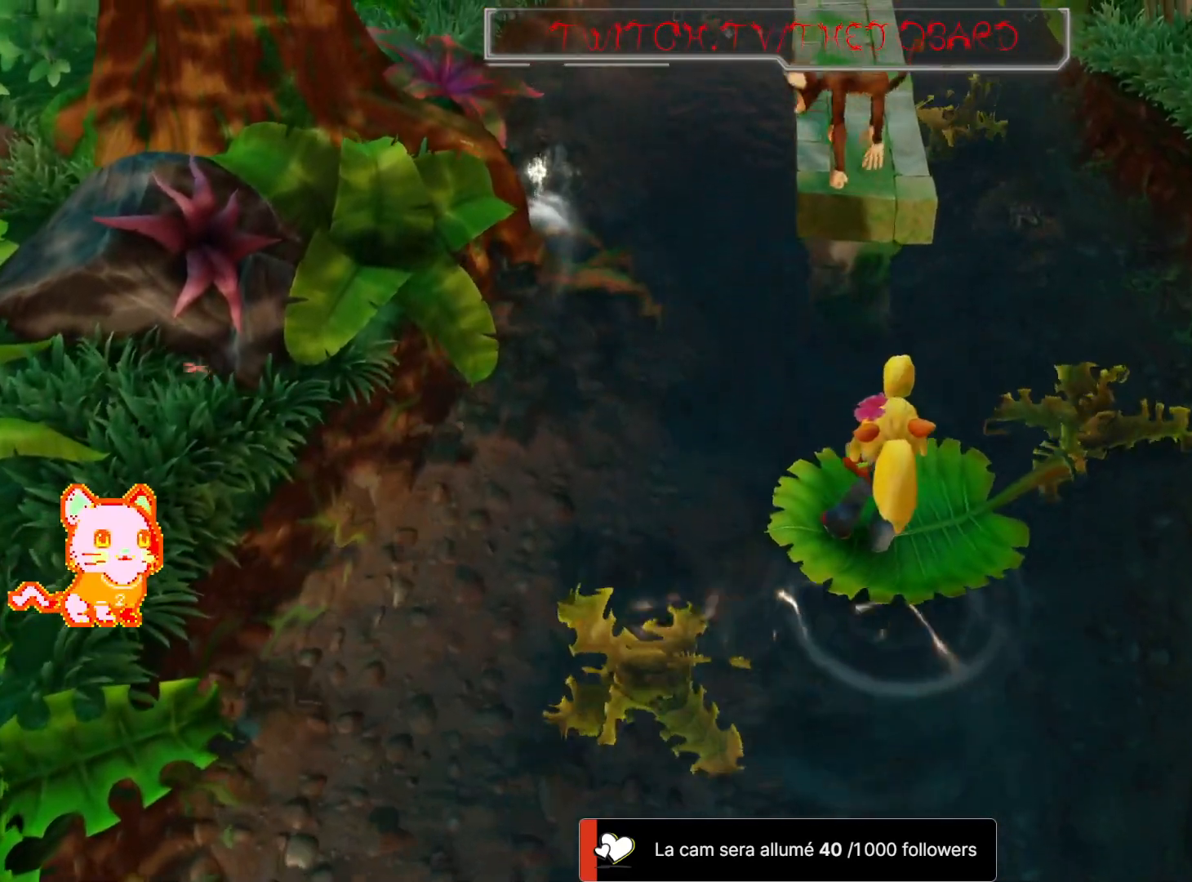
{"buttons": ["A"], "left_stick": "up", "right_stick": "center", "events": [[183, "left_stick", "up"], [500, "A", "down"]]}
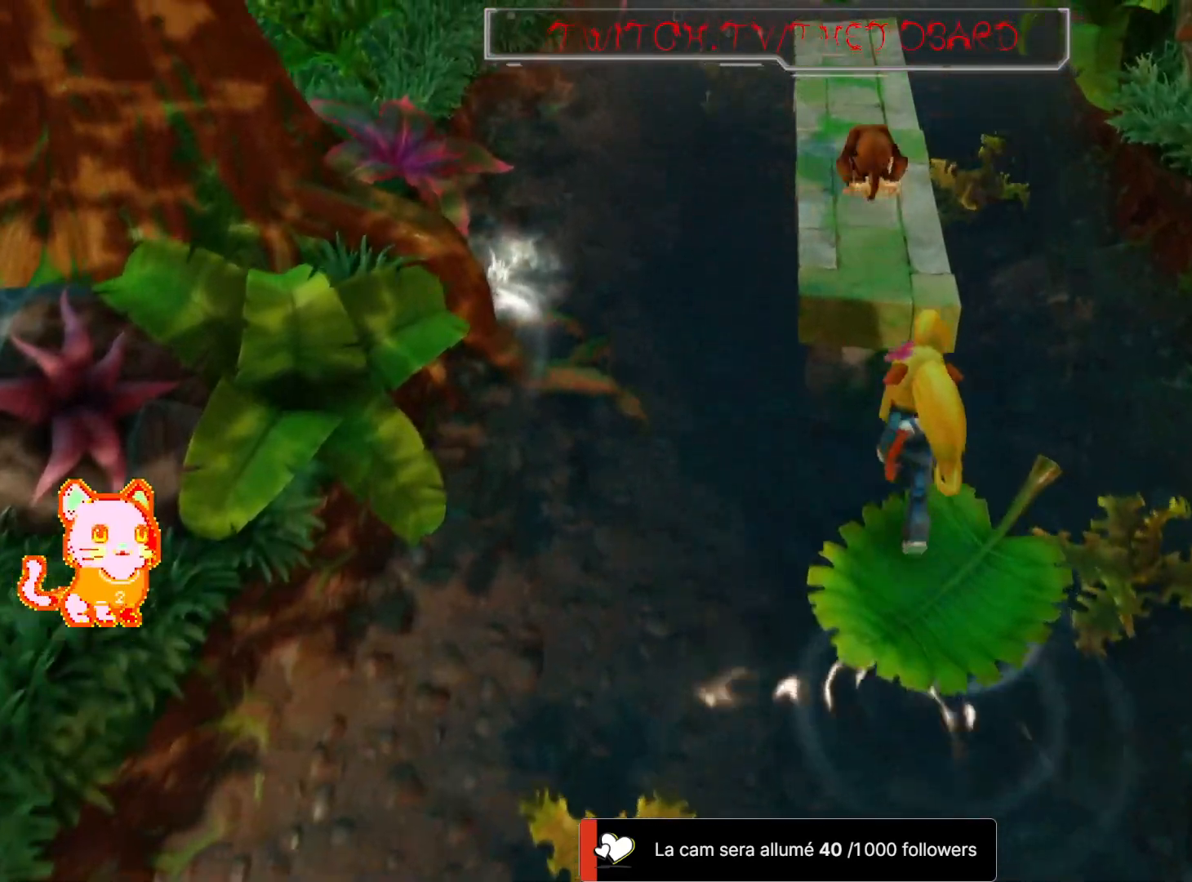
{"buttons": [], "left_stick": "up", "right_stick": "center", "events": [[283, "A", "up"]]}
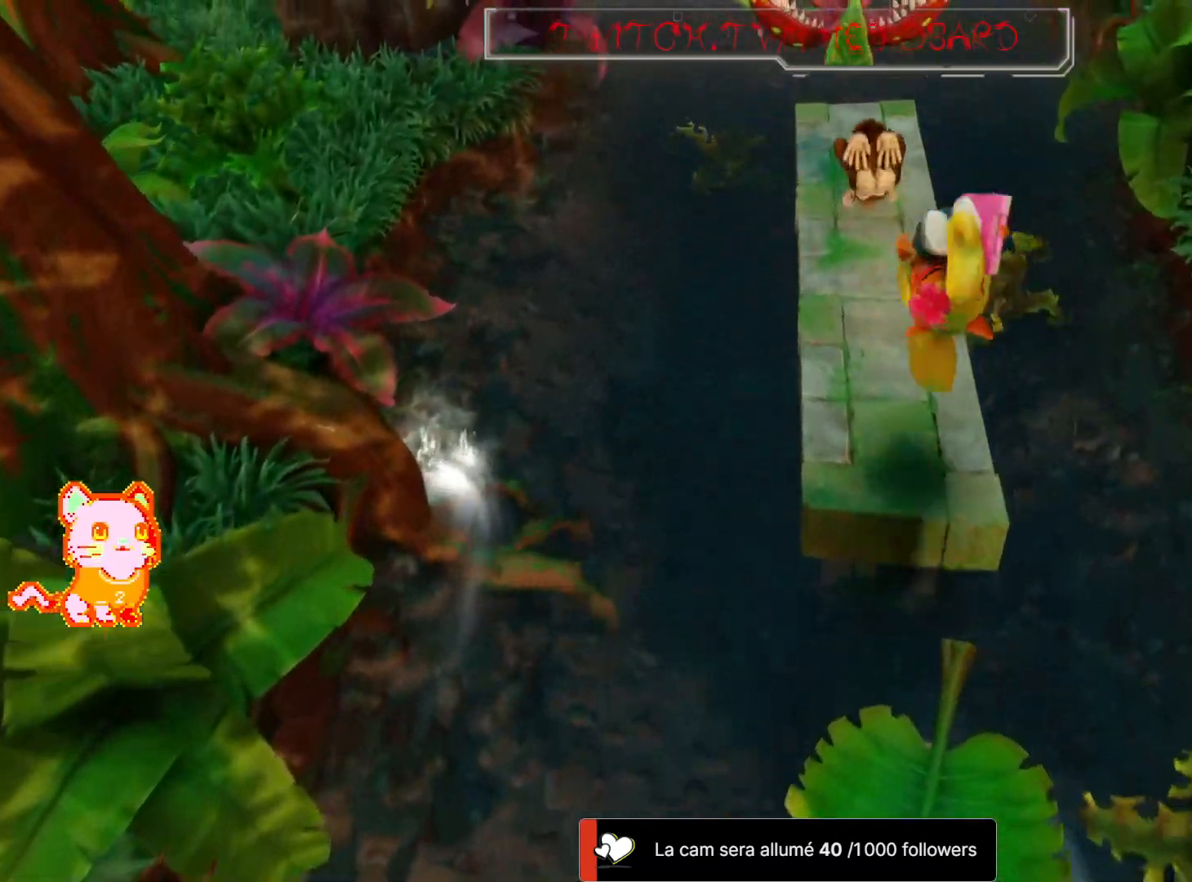
{"buttons": [], "left_stick": "up", "right_stick": "center", "events": []}
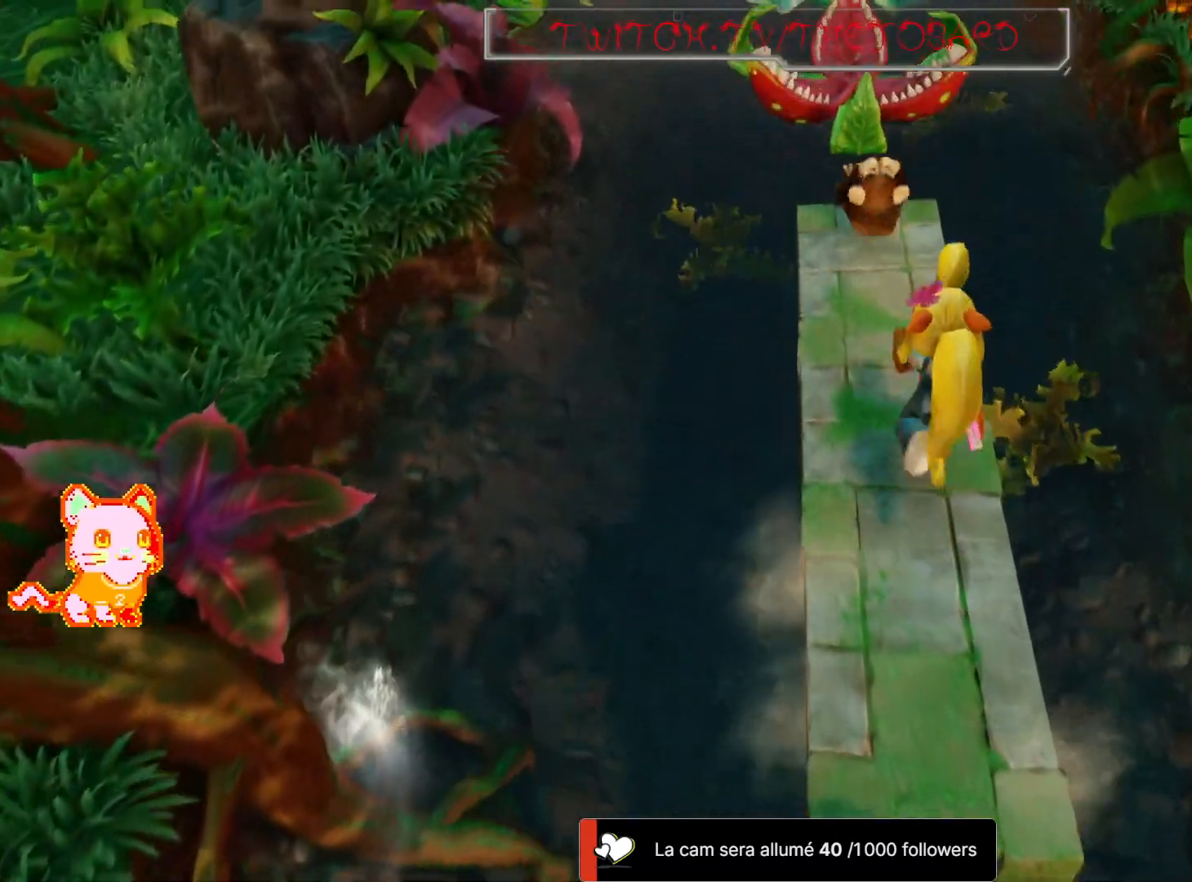
{"buttons": ["X"], "left_stick": "up", "right_stick": "center", "events": [[33, "A", "down"], [383, "A", "up"], [500, "X", "down"]]}
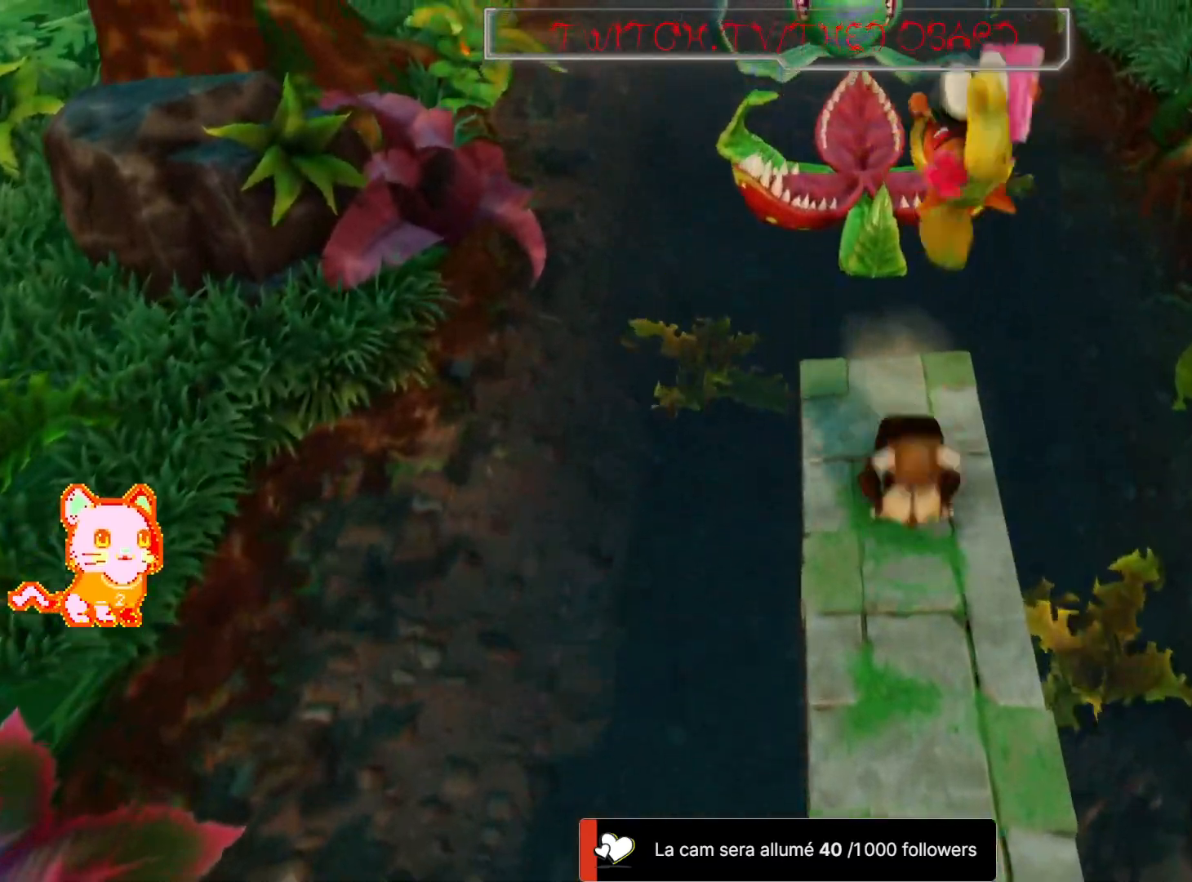
{"buttons": [], "left_stick": "center", "right_stick": "center", "events": [[50, "left_stick", "down"], [83, "X", "up"], [267, "X", "down"], [283, "A", "down"], [300, "left_stick", "center"], [400, "A", "up"], [400, "X", "up"]]}
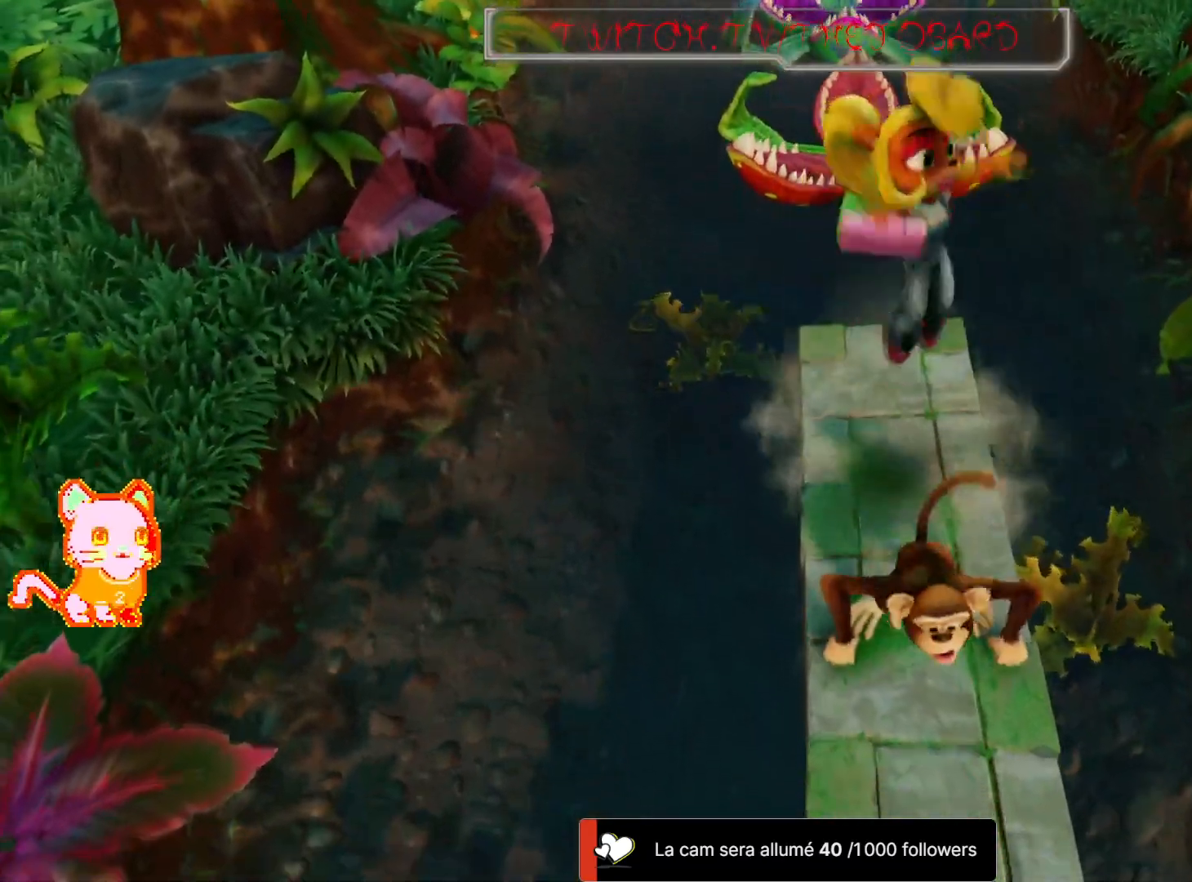
{"buttons": ["X"], "left_stick": "center", "right_stick": "center", "events": [[267, "X", "down"], [383, "X", "up"], [450, "X", "down"]]}
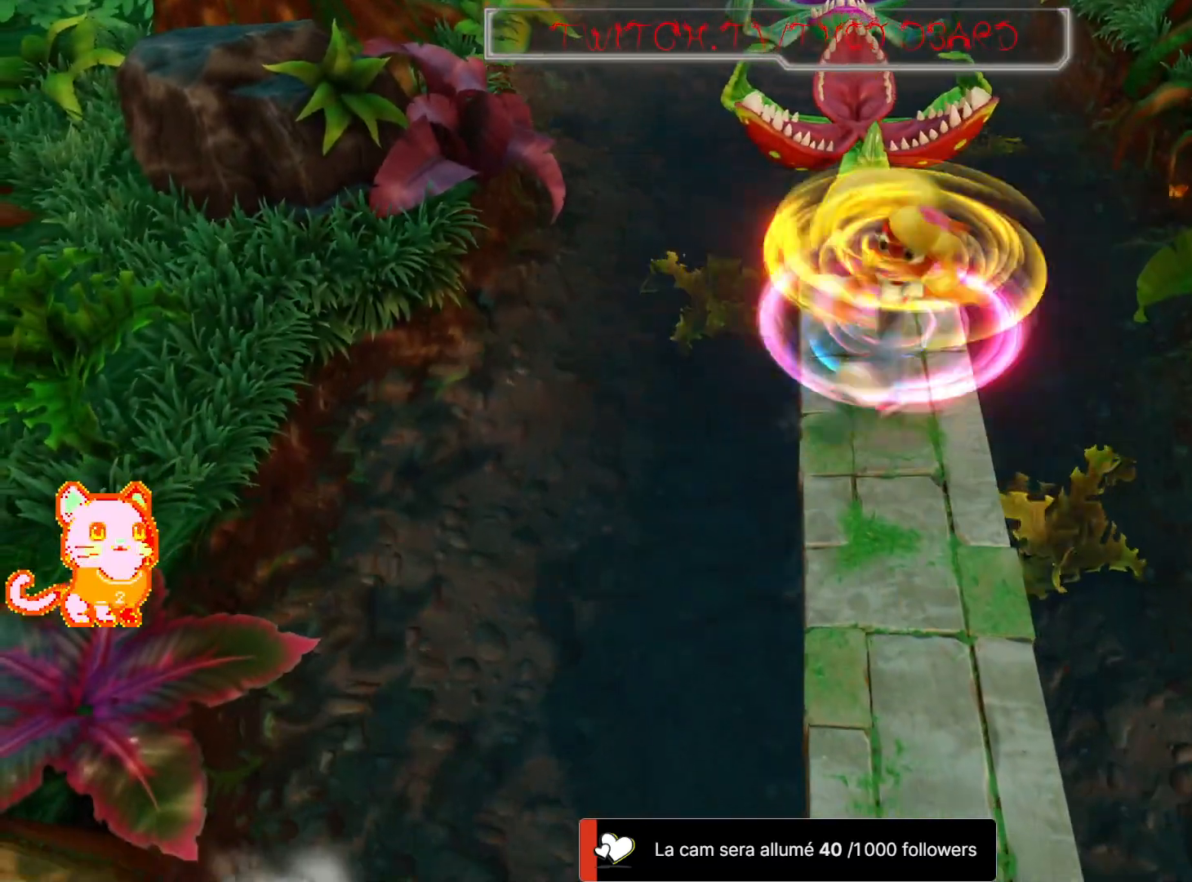
{"buttons": [], "left_stick": "center", "right_stick": "center", "events": [[83, "X", "up"], [100, "L2", "down"], [233, "L2", "up"]]}
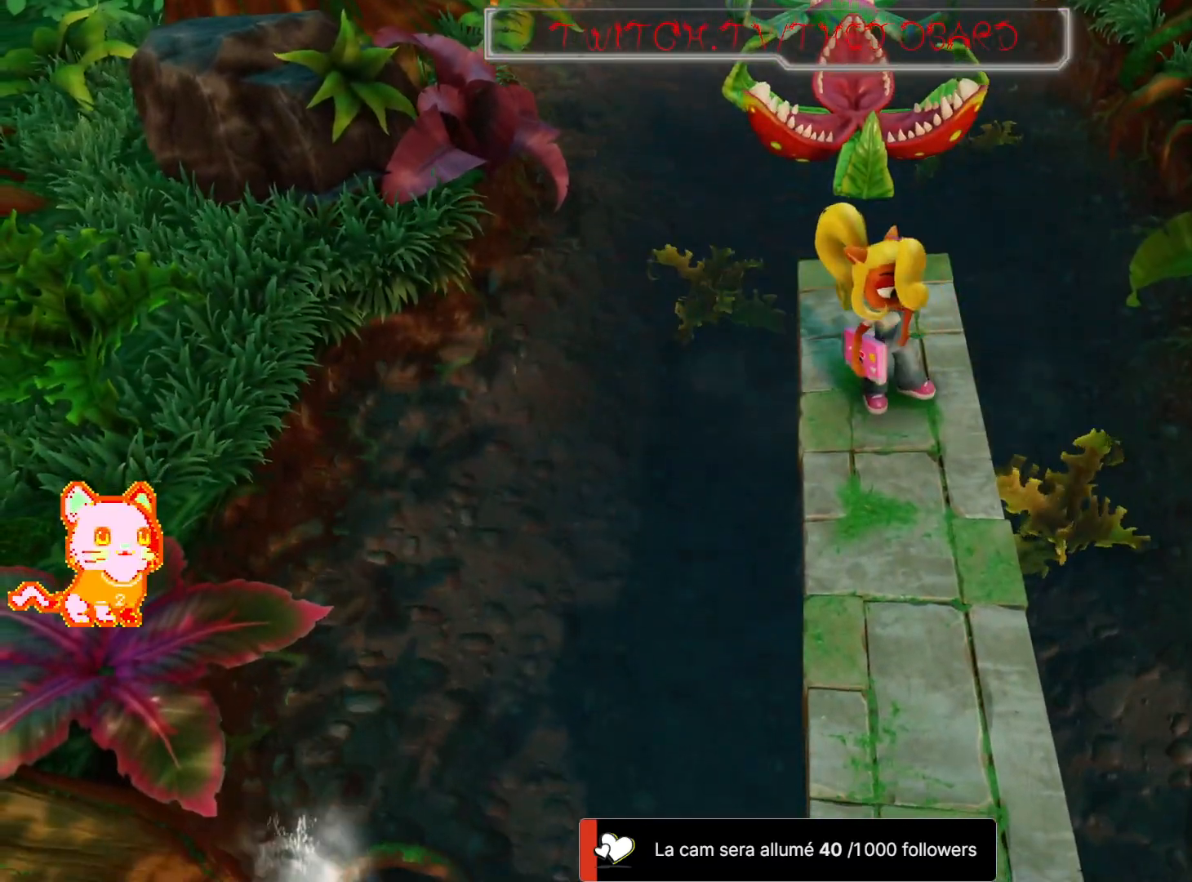
{"buttons": [], "left_stick": "center", "right_stick": "center", "events": [[83, "left_stick", "up"], [333, "left_stick", "center"]]}
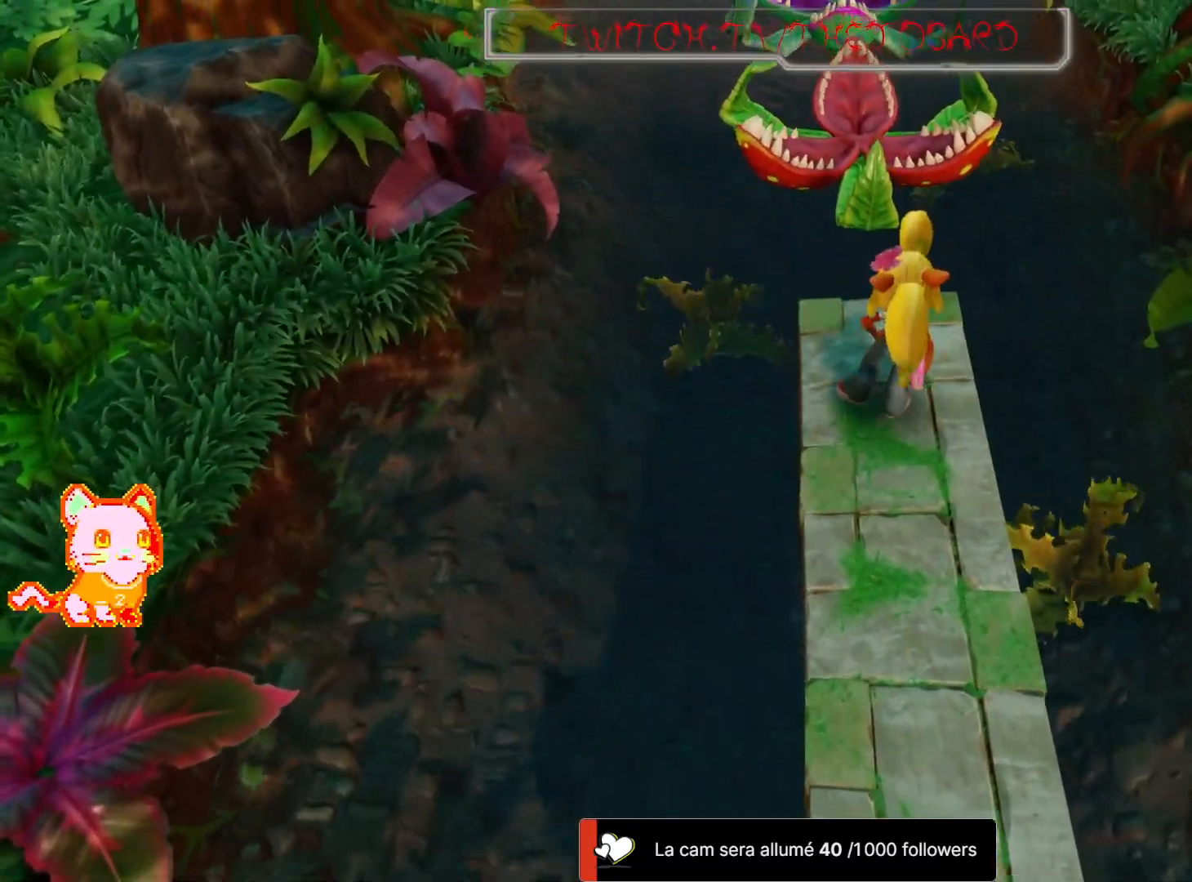
{"buttons": ["A"], "left_stick": "up", "right_stick": "center", "events": [[133, "left_stick", "up"], [483, "A", "down"]]}
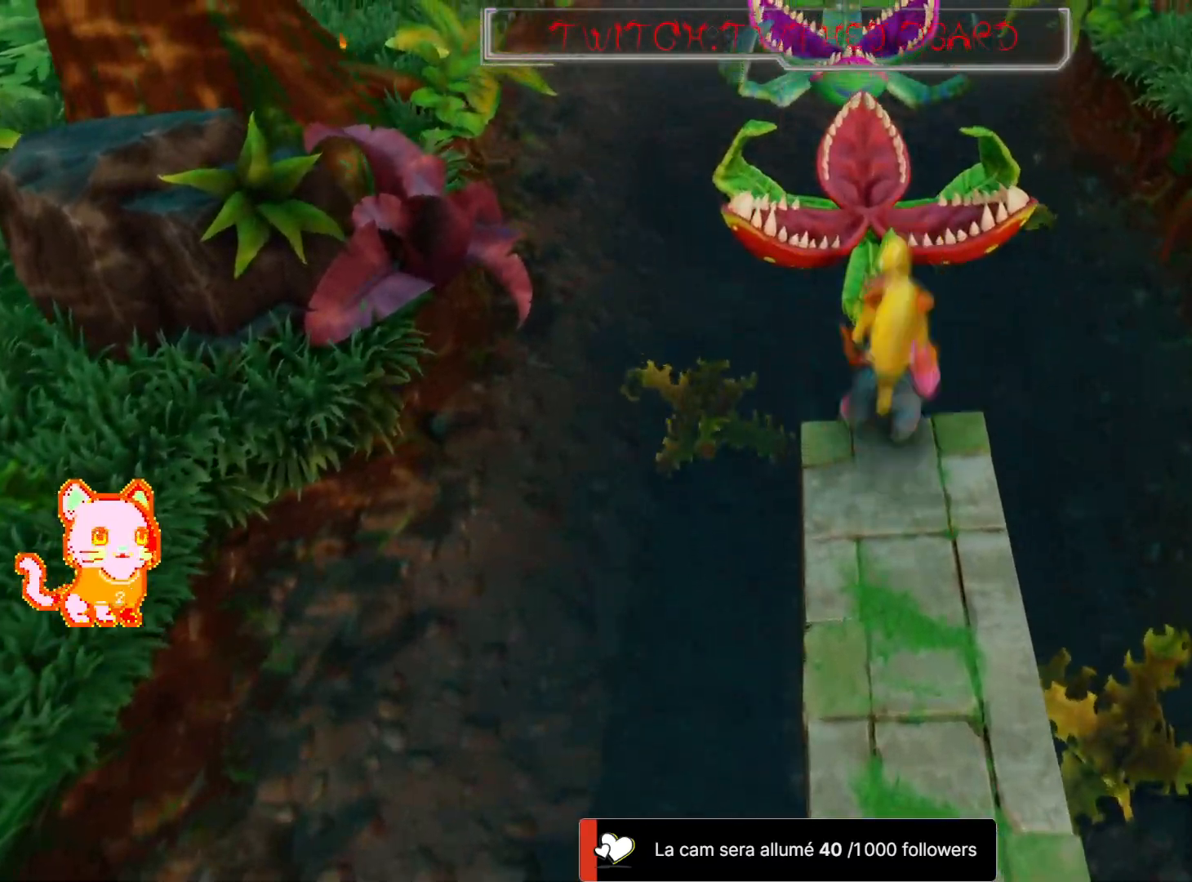
{"buttons": ["A"], "left_stick": "up", "right_stick": "center", "events": []}
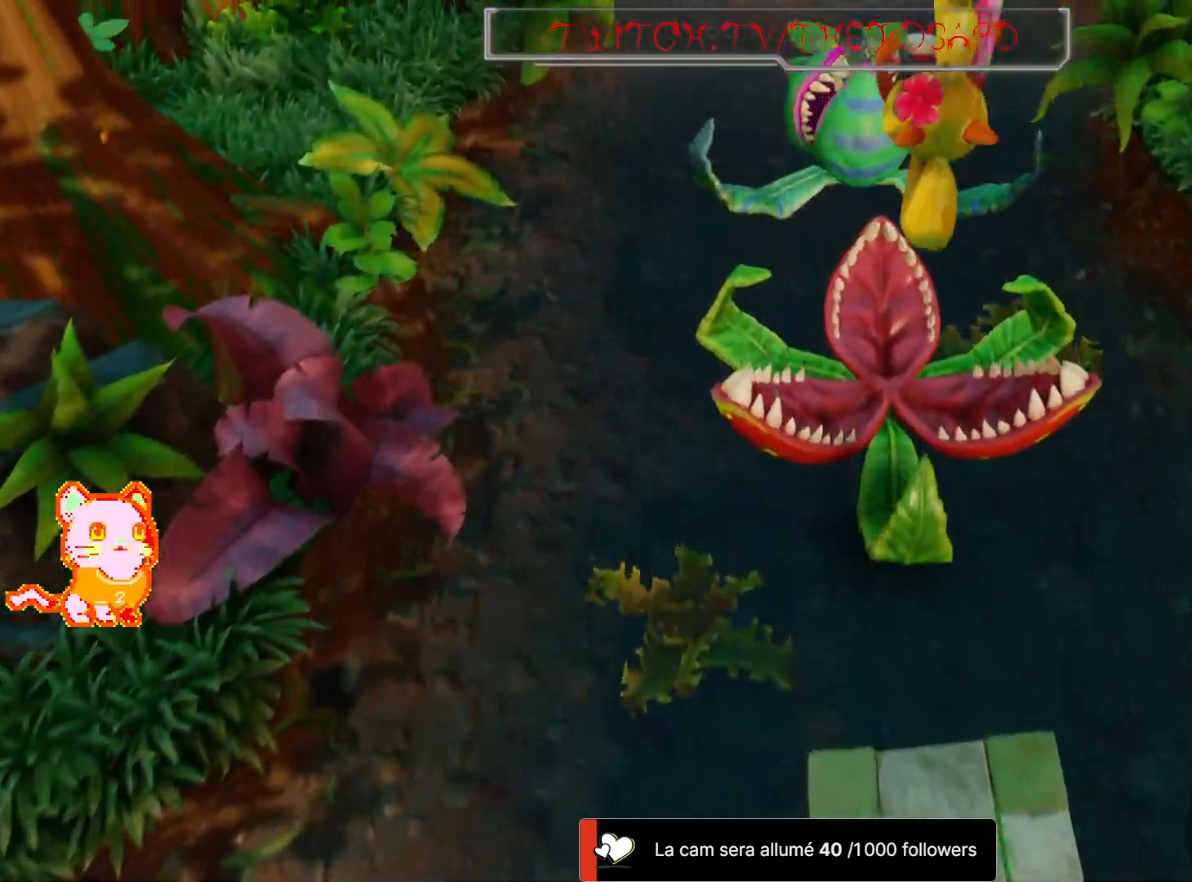
{"buttons": ["A"], "left_stick": "up", "right_stick": "center", "events": [[133, "A", "up"], [450, "A", "down"]]}
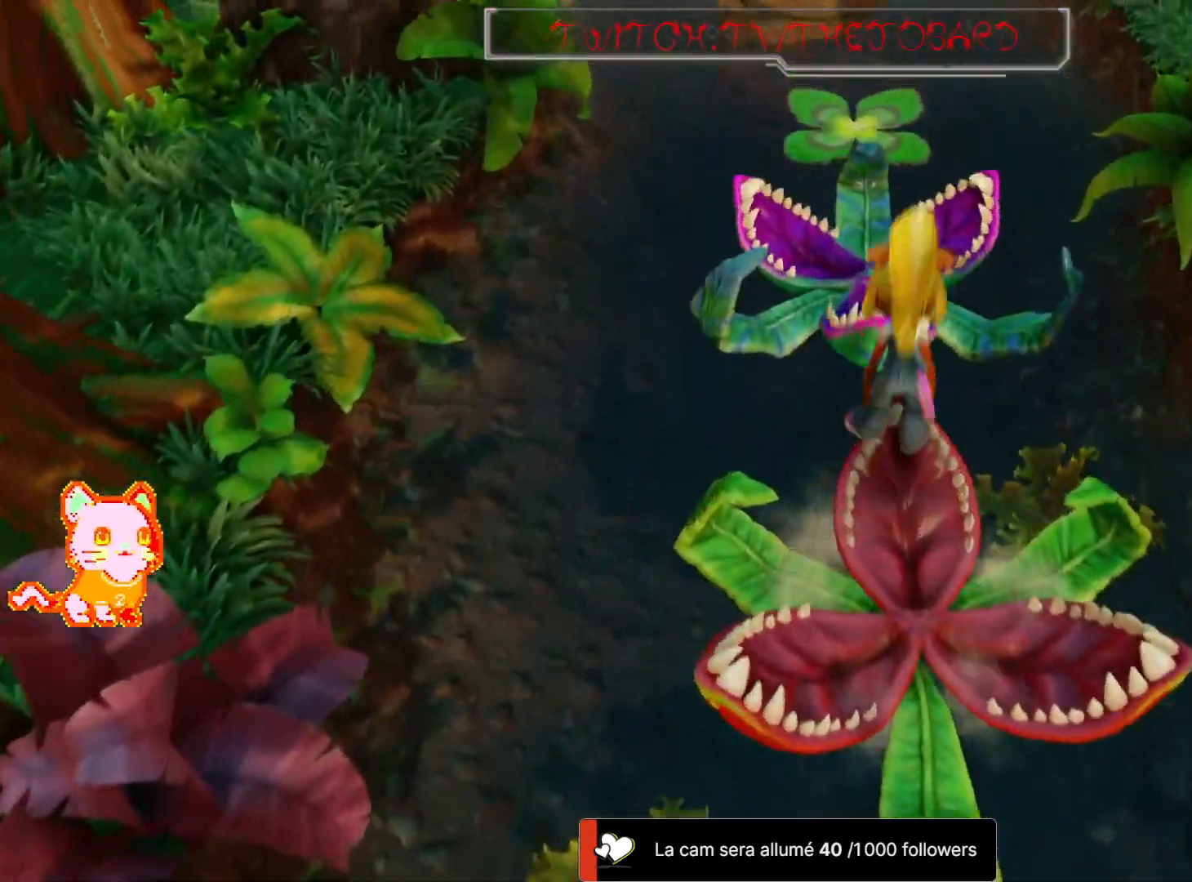
{"buttons": [], "left_stick": "up", "right_stick": "center", "events": [[217, "A", "up"]]}
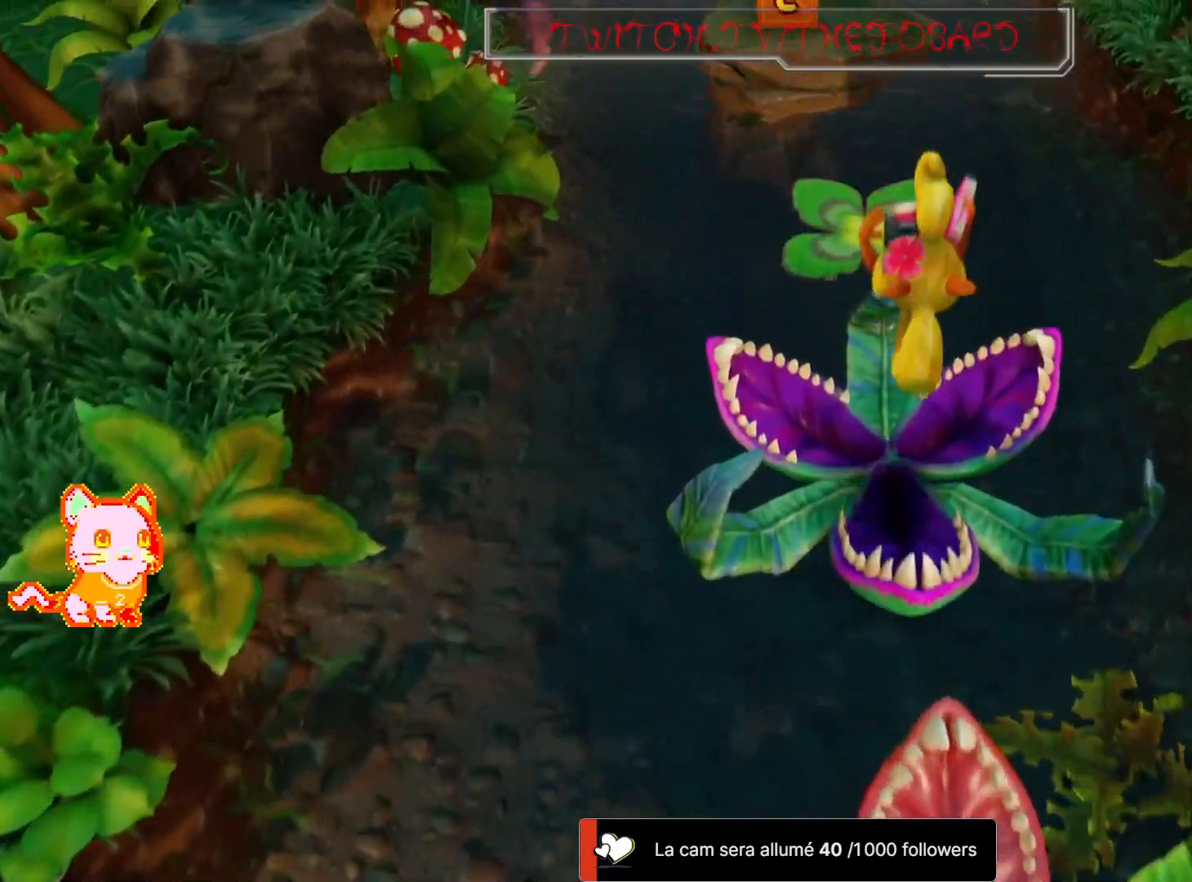
{"buttons": ["A"], "left_stick": "up", "right_stick": "center", "events": [[183, "A", "down"]]}
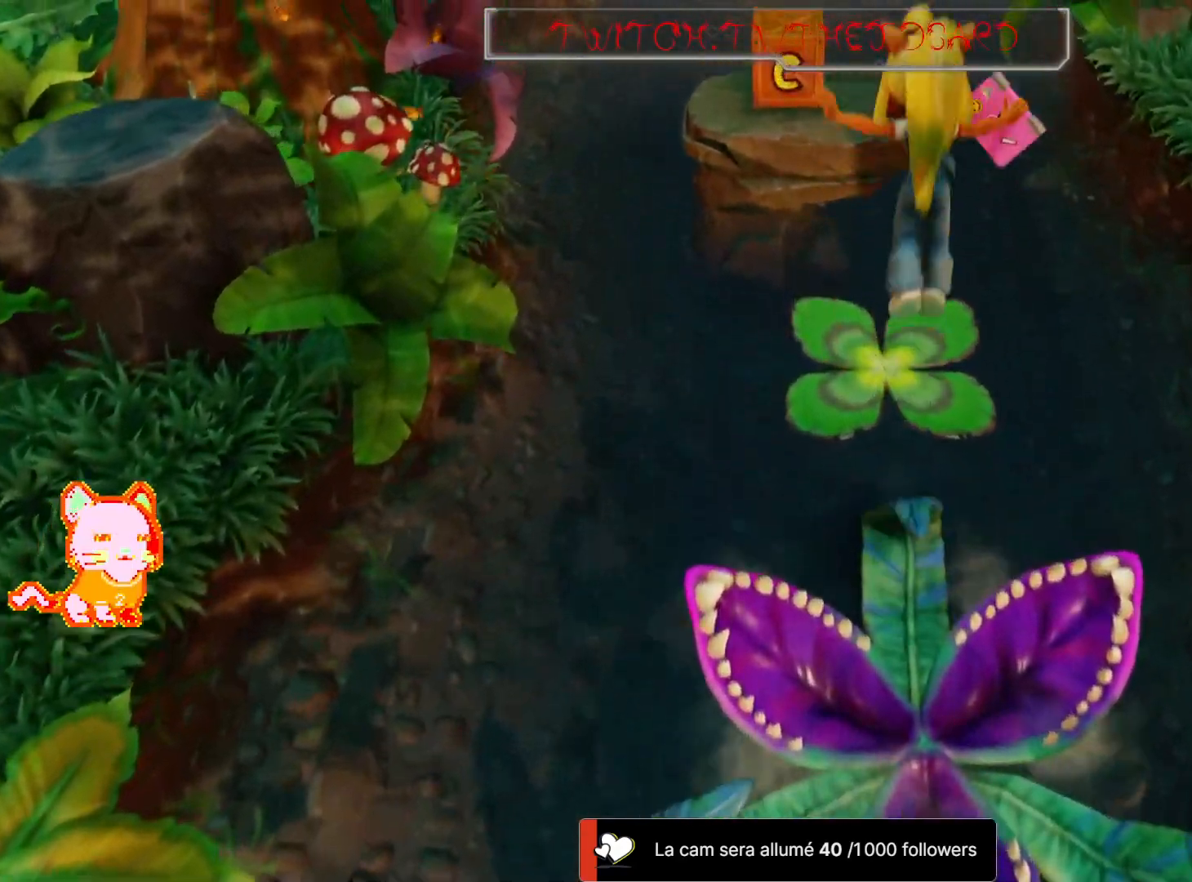
{"buttons": ["A"], "left_stick": "up", "right_stick": "center", "events": [[67, "A", "up"], [67, "L2", "down"], [133, "L2", "up"], [483, "A", "down"]]}
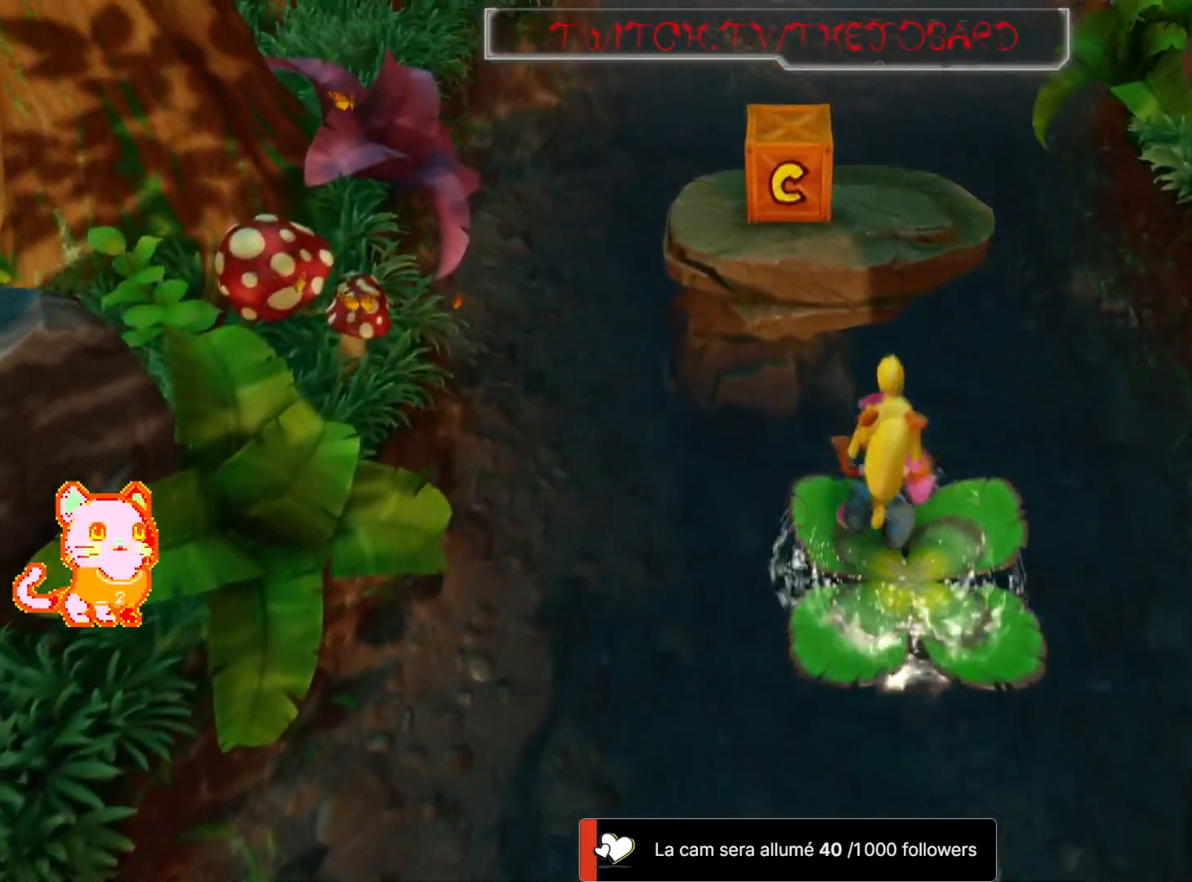
{"buttons": ["A"], "left_stick": "up", "right_stick": "center", "events": []}
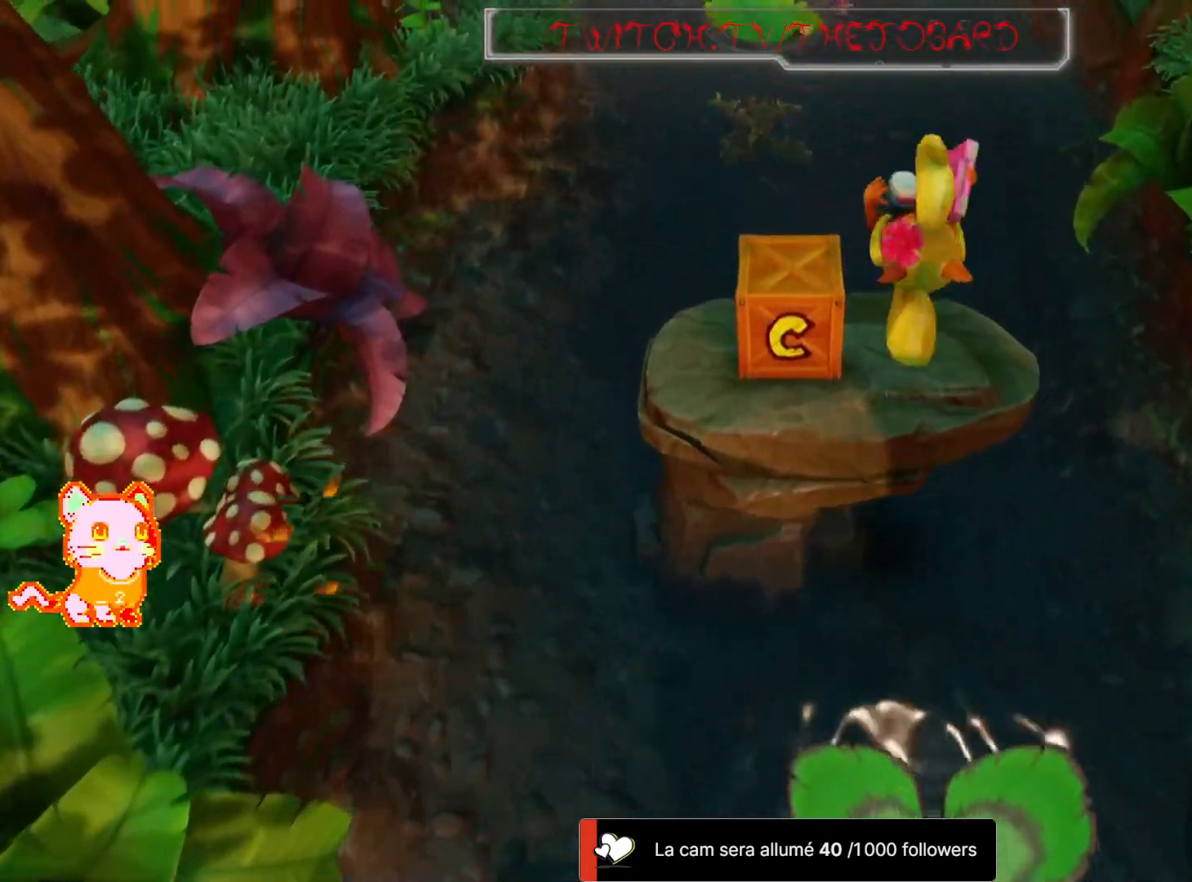
{"buttons": [], "left_stick": "center", "right_stick": "center", "events": [[117, "left_stick", "up-left"], [233, "A", "up"], [267, "left_stick", "center"], [350, "X", "down"], [467, "X", "up"]]}
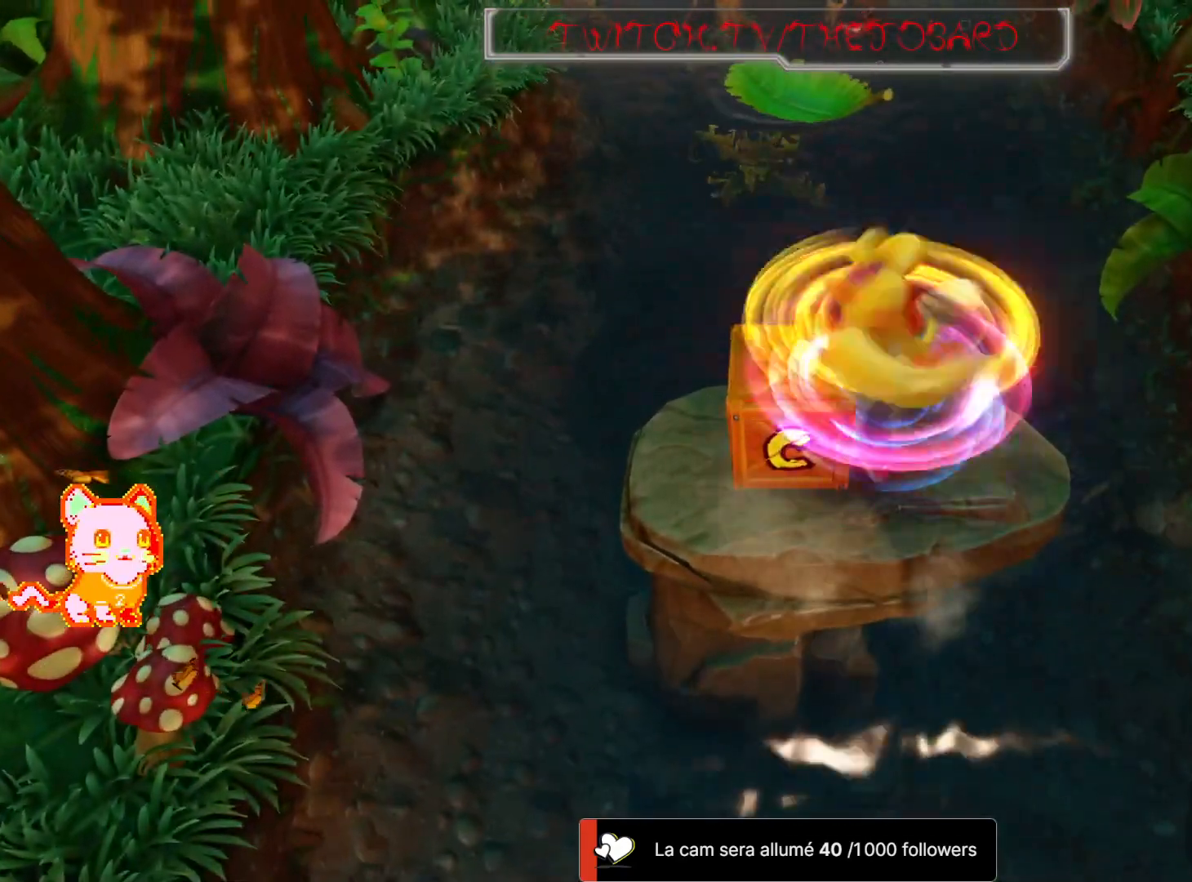
{"buttons": [], "left_stick": "left", "right_stick": "center", "events": [[433, "left_stick", "left"]]}
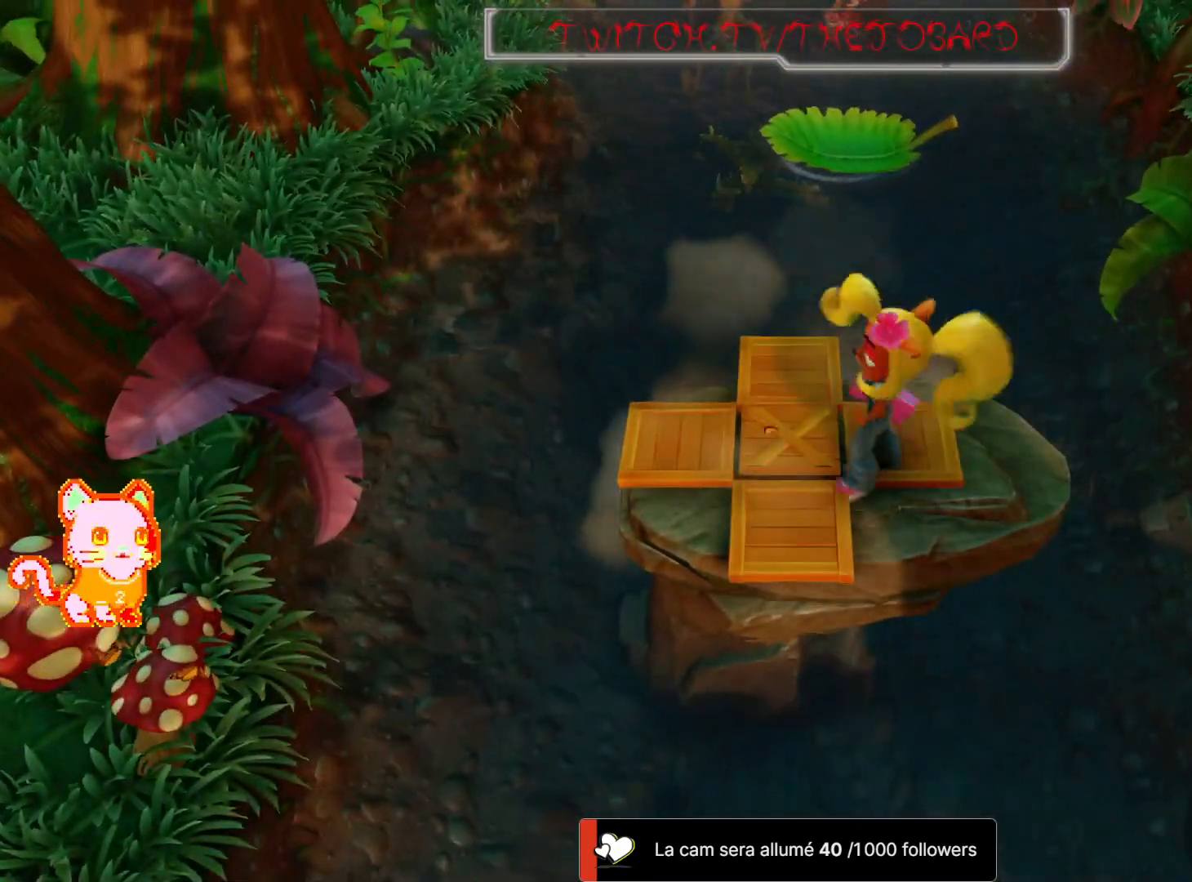
{"buttons": [], "left_stick": "up", "right_stick": "center", "events": [[50, "left_stick", "center"], [167, "left_stick", "up"]]}
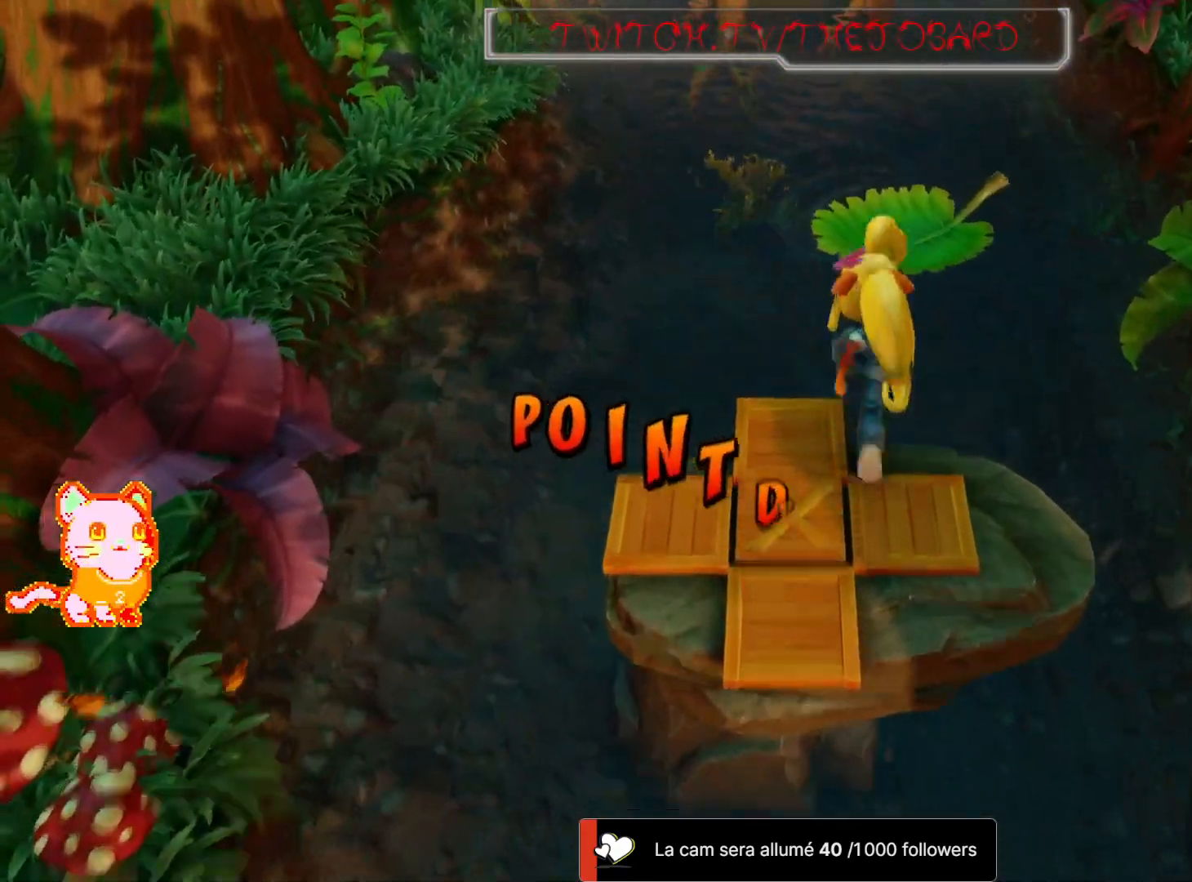
{"buttons": [], "left_stick": "up-left", "right_stick": "center", "events": [[17, "A", "down"], [133, "left_stick", "up-right"], [350, "A", "up"], [367, "left_stick", "up"], [483, "left_stick", "up-left"]]}
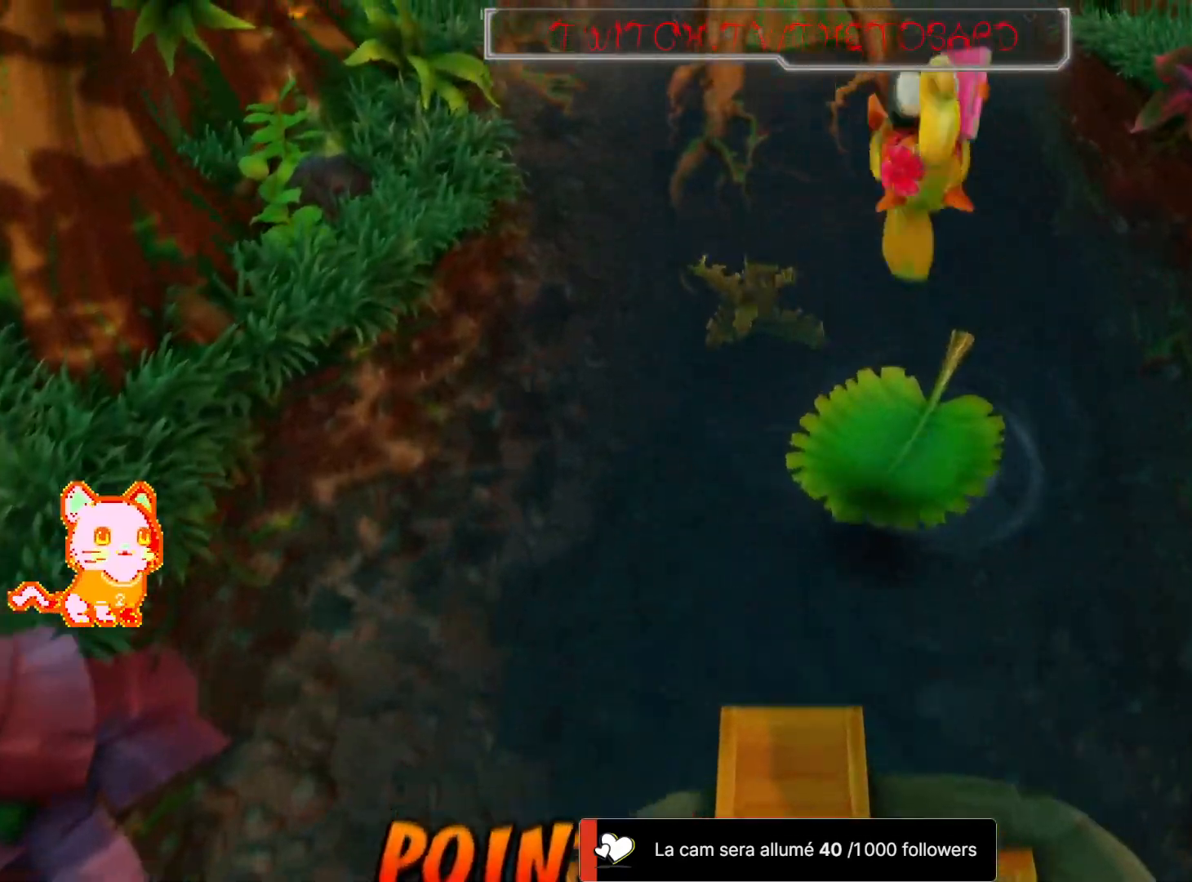
{"buttons": [], "left_stick": "center", "right_stick": "center", "events": [[150, "left_stick", "center"]]}
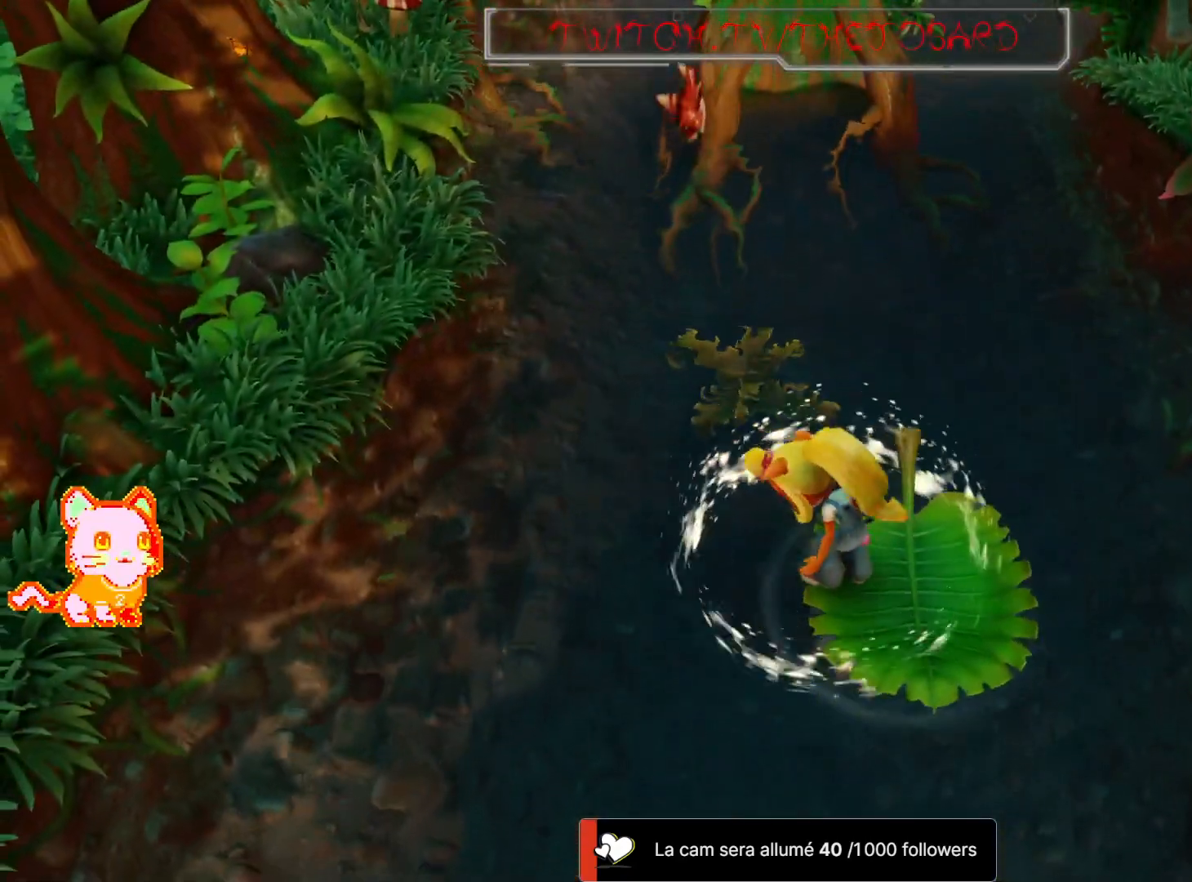
{"buttons": [], "left_stick": "center", "right_stick": "center", "events": [[150, "left_stick", "right"], [267, "left_stick", "center"]]}
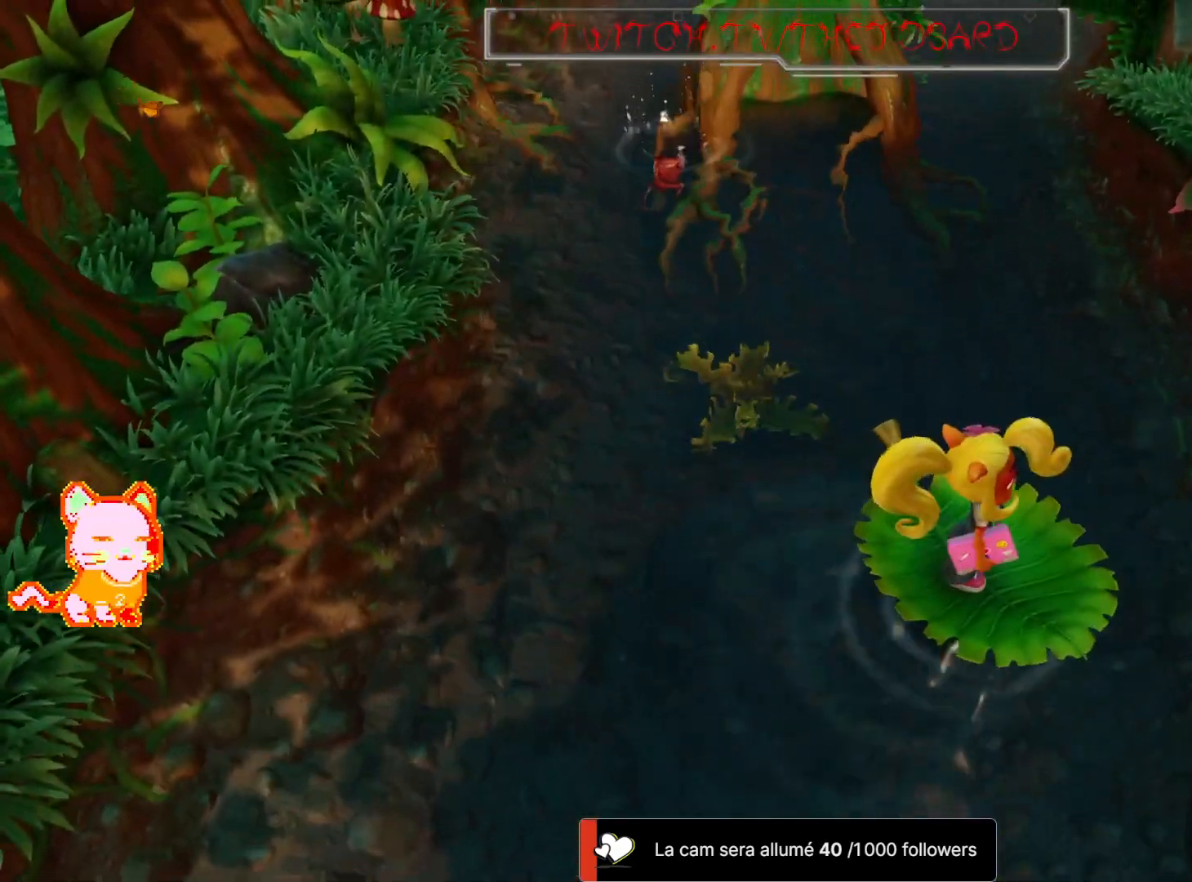
{"buttons": [], "left_stick": "center", "right_stick": "center", "events": []}
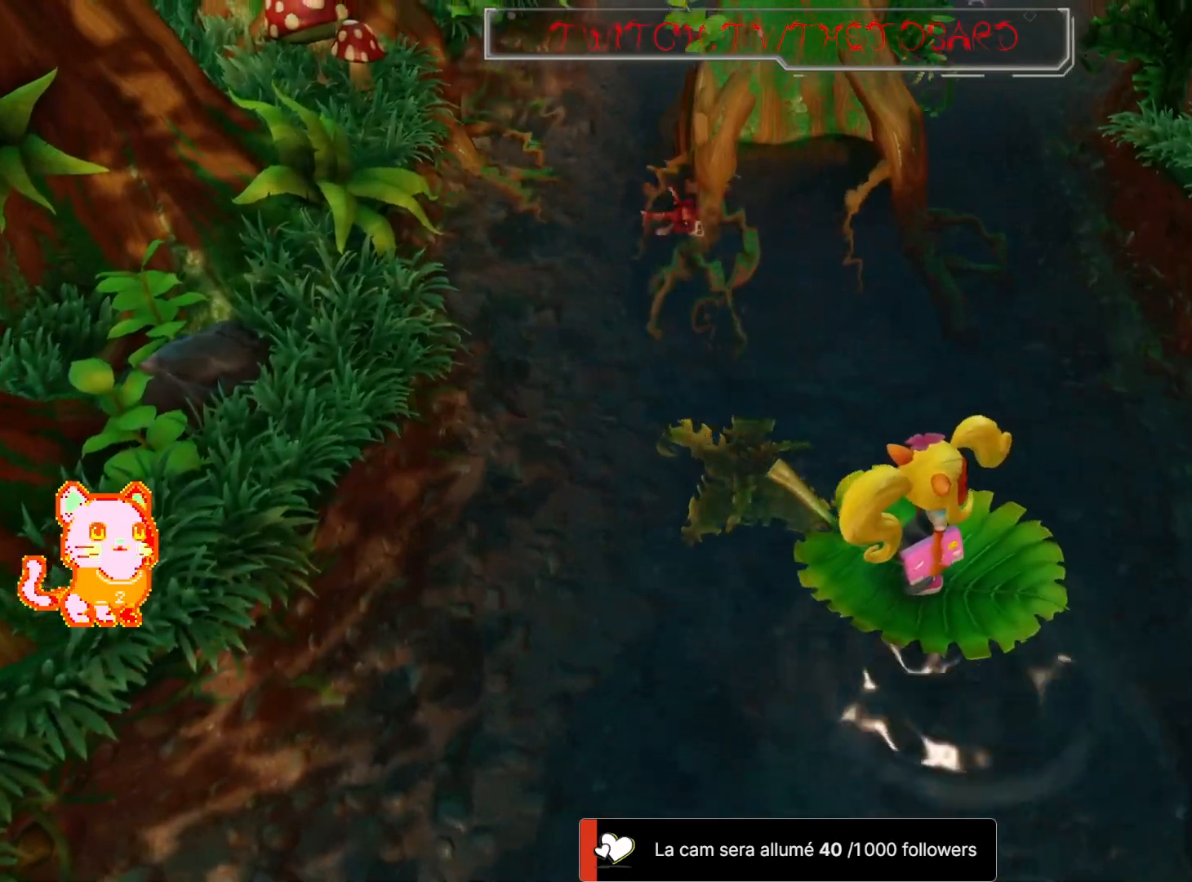
{"buttons": [], "left_stick": "center", "right_stick": "center", "events": []}
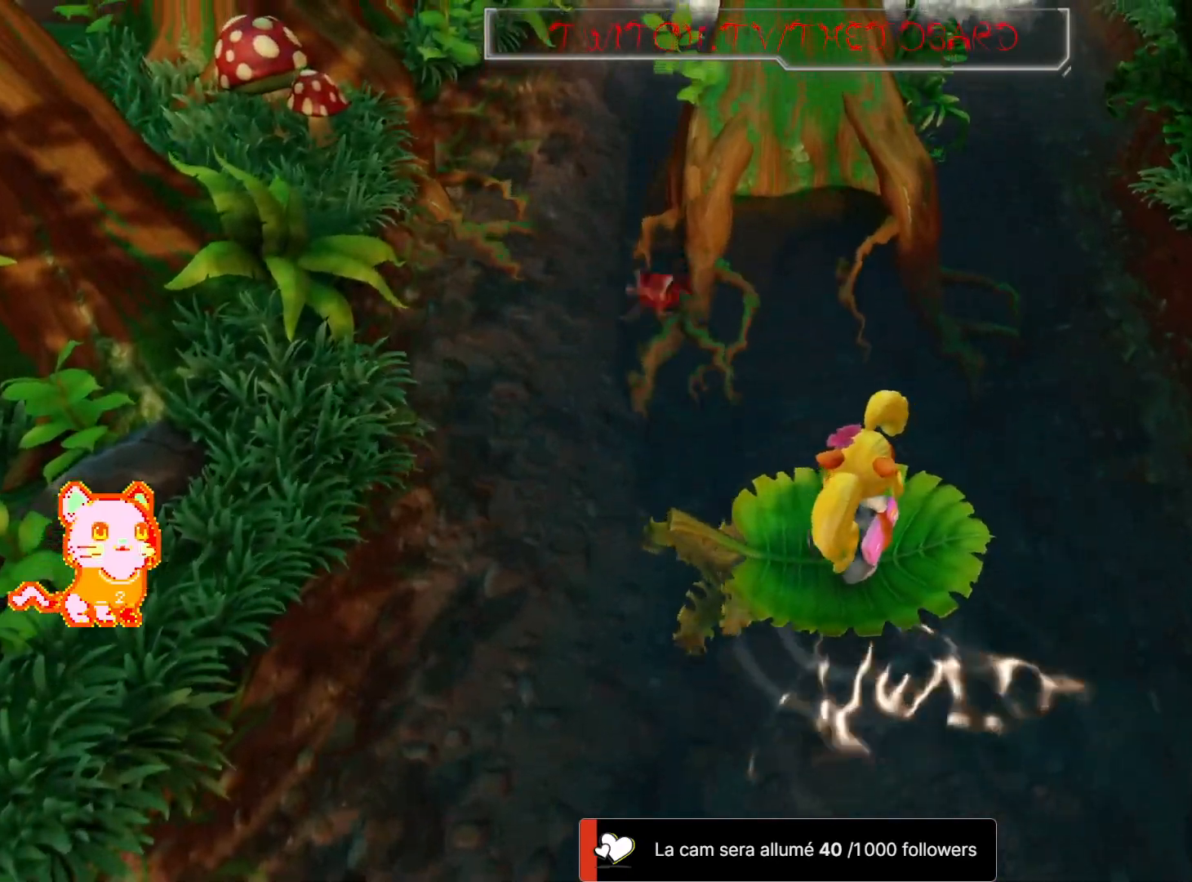
{"buttons": [], "left_stick": "up", "right_stick": "center", "events": [[250, "left_stick", "up"]]}
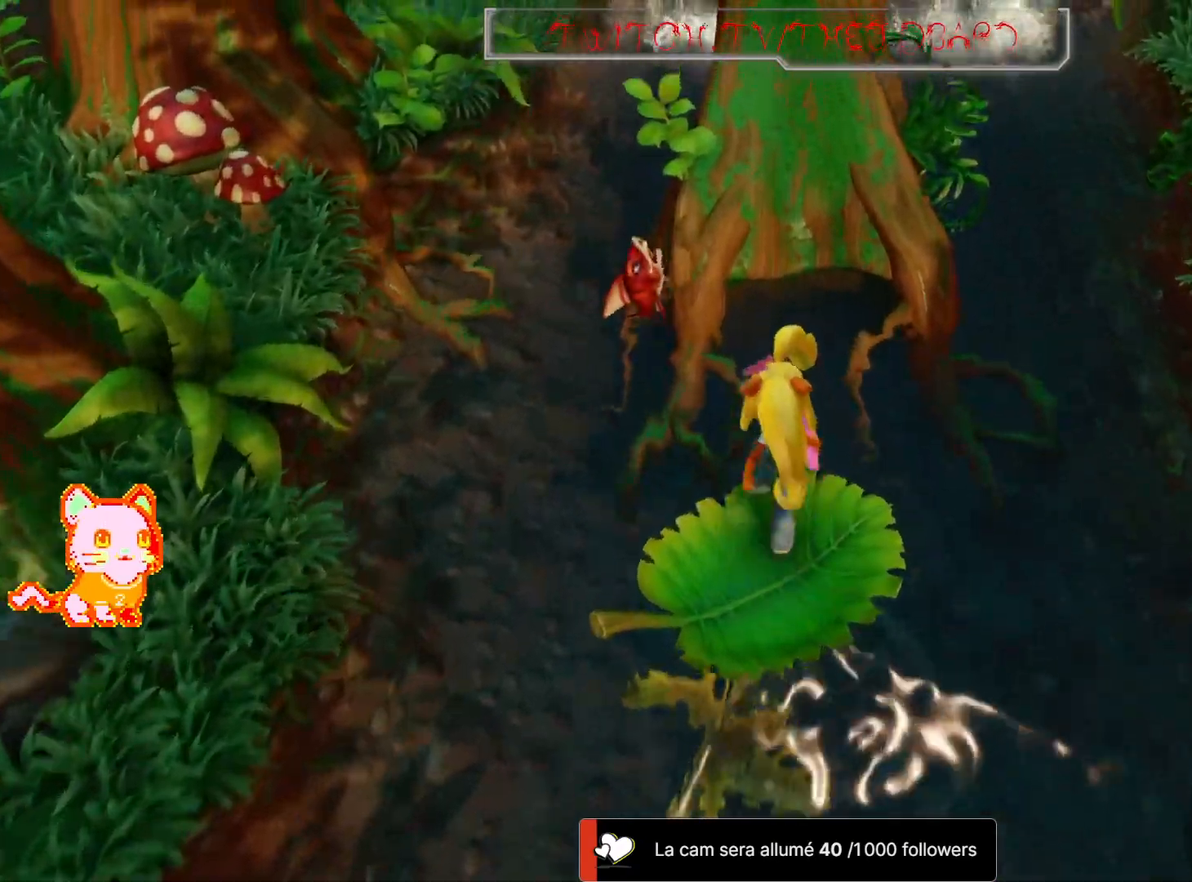
{"buttons": ["A"], "left_stick": "down", "right_stick": "center", "events": [[133, "left_stick", "right"], [217, "left_stick", "down"], [250, "A", "down"]]}
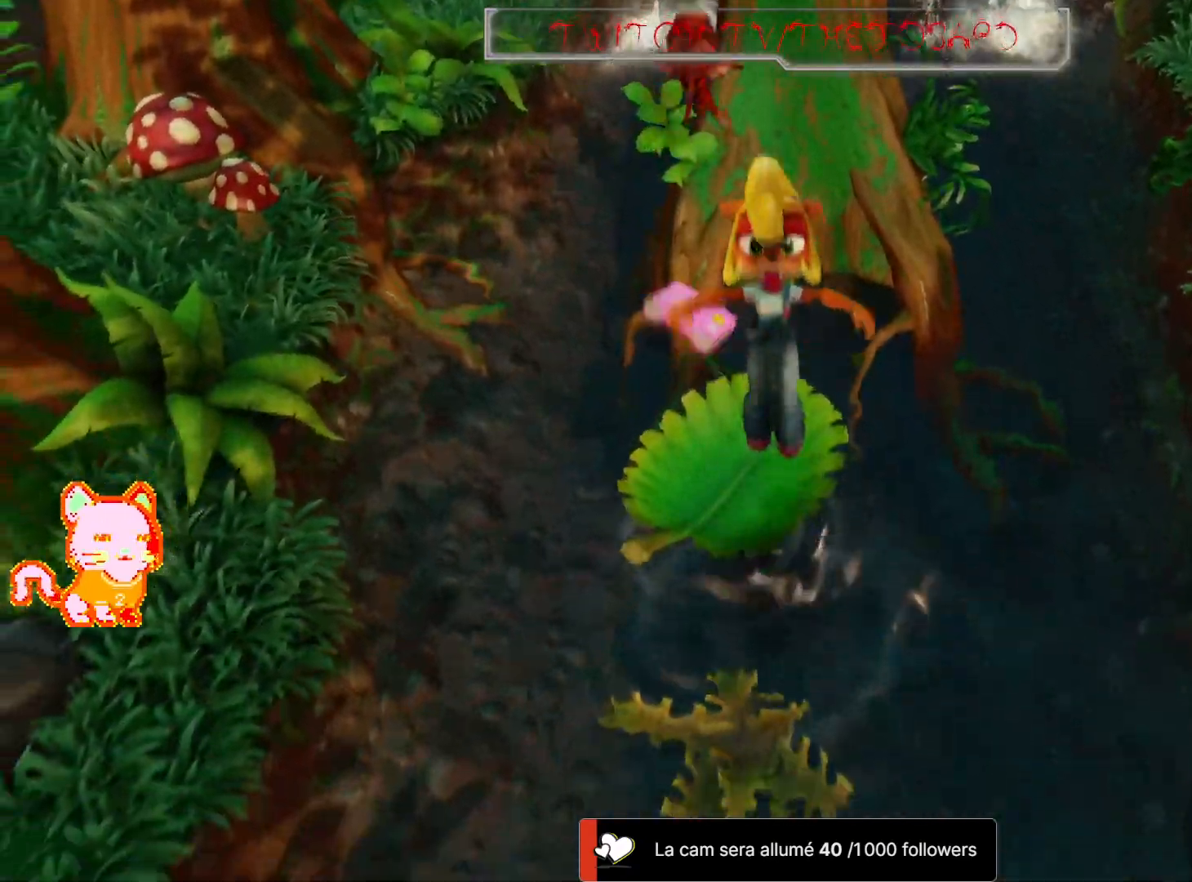
{"buttons": ["A"], "left_stick": "up", "right_stick": "center", "events": [[33, "A", "up"], [50, "left_stick", "up"], [317, "A", "down"], [367, "R1", "down"], [467, "R1", "up"]]}
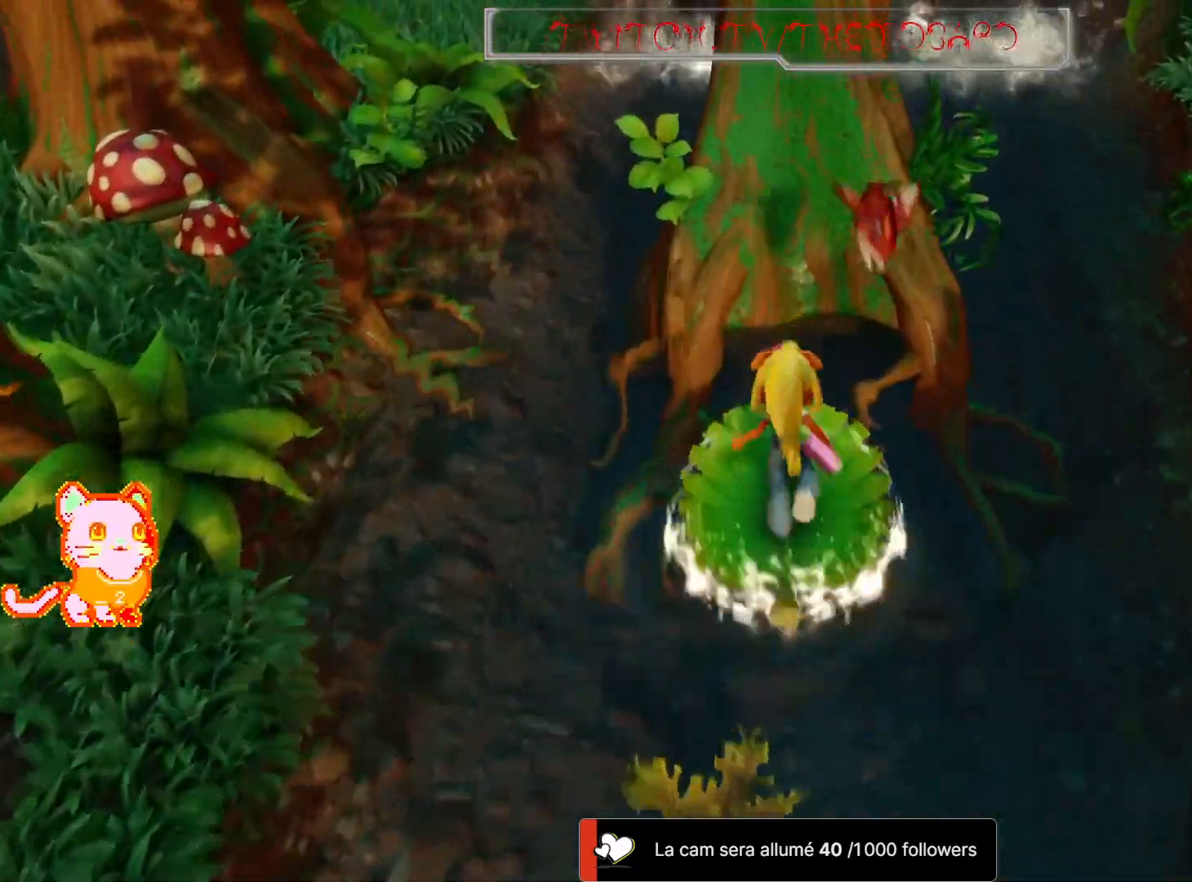
{"buttons": ["A"], "left_stick": "up", "right_stick": "center", "events": [[33, "A", "up"], [167, "A", "down"]]}